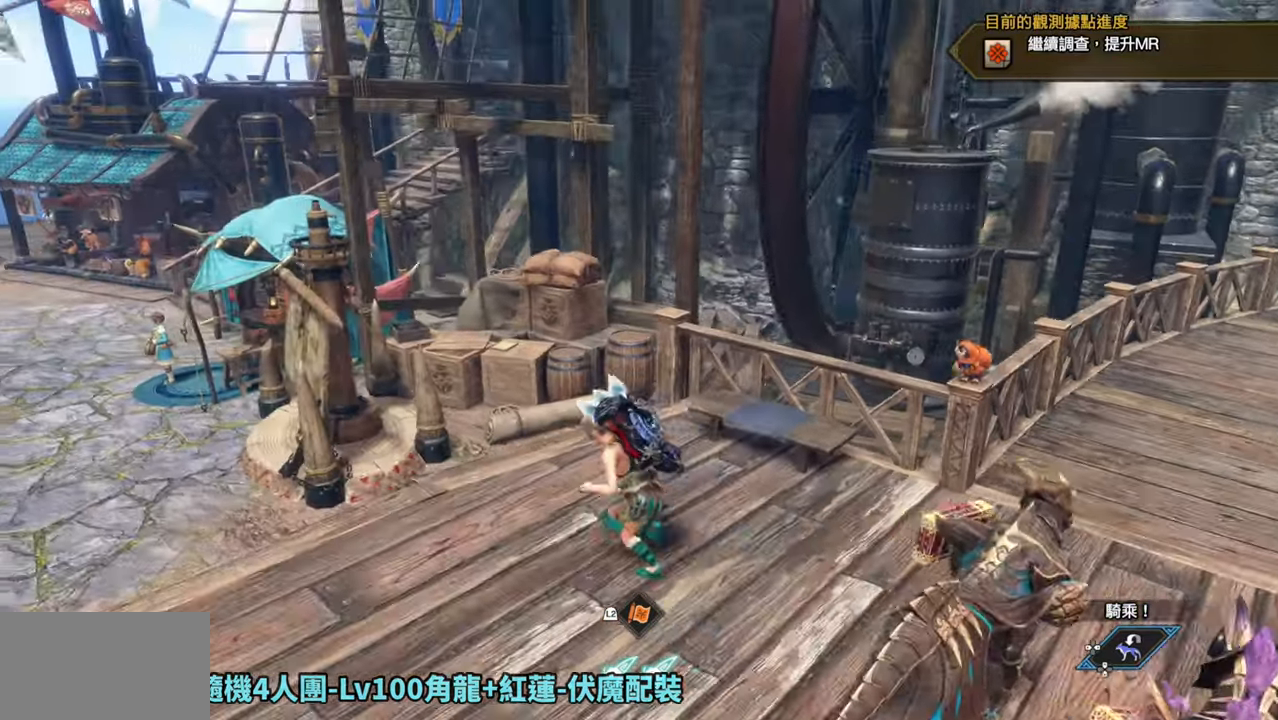
Gameplay with a controller (PlayStation layout); each line is a JSON object with the inputs held at the frame after it. "events" lists button and stick changes between this image and that frame as [ms after this image, input, new state], when the widget could be followed in between.
{"buttons": ["R1"], "left_stick": "up-left", "right_stick": "center", "events": []}
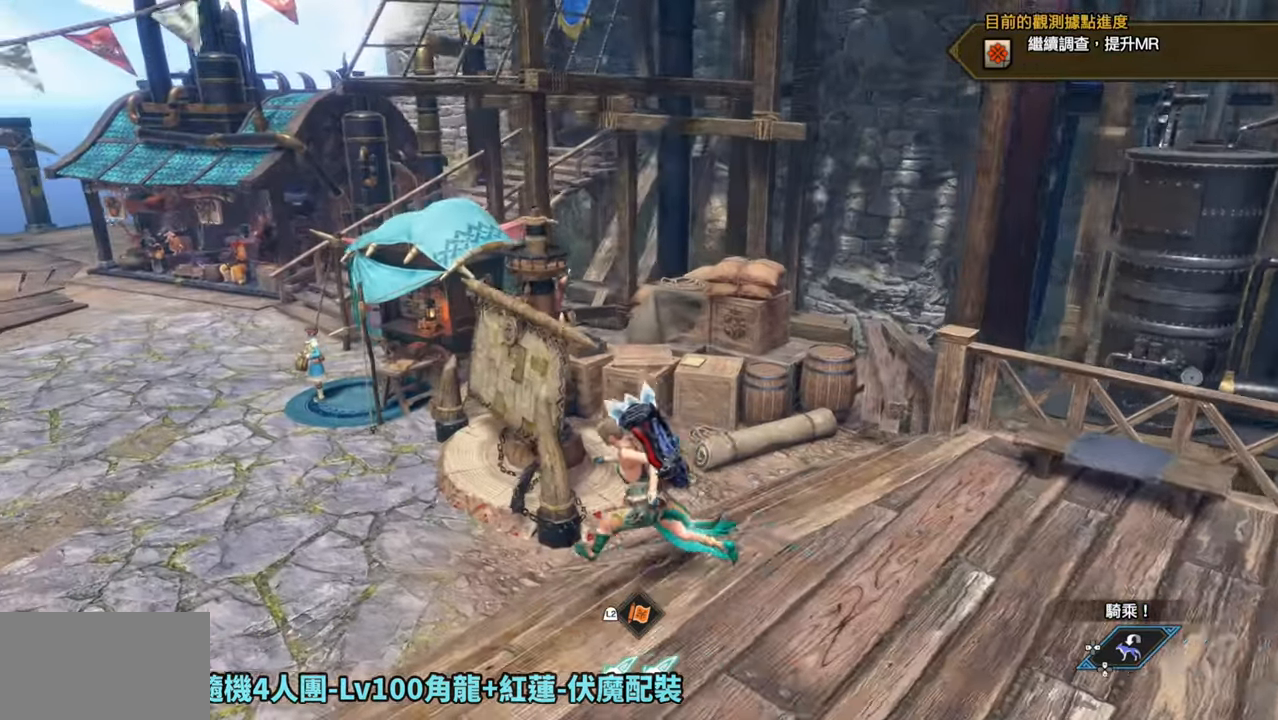
{"buttons": ["R1"], "left_stick": "up-left", "right_stick": "right", "events": [[300, "right_stick", "right"]]}
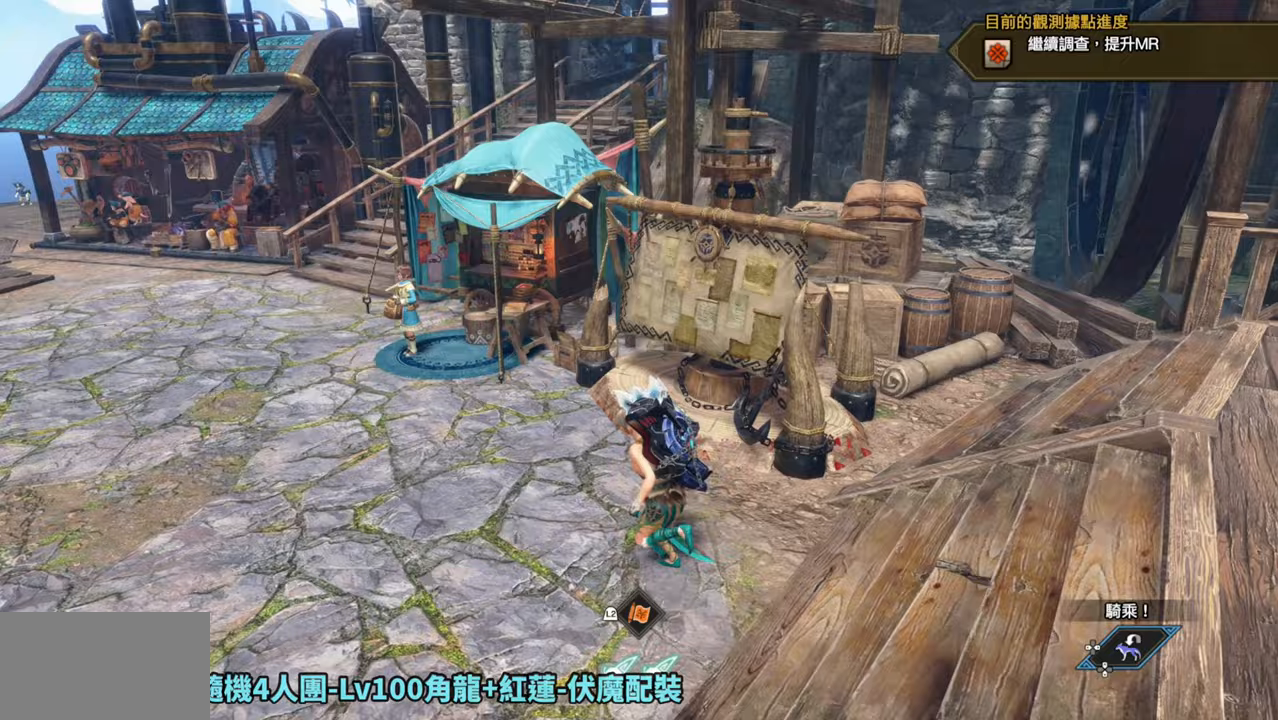
{"buttons": ["R1"], "left_stick": "up", "right_stick": "right", "events": [[350, "left_stick", "left"], [500, "left_stick", "up"]]}
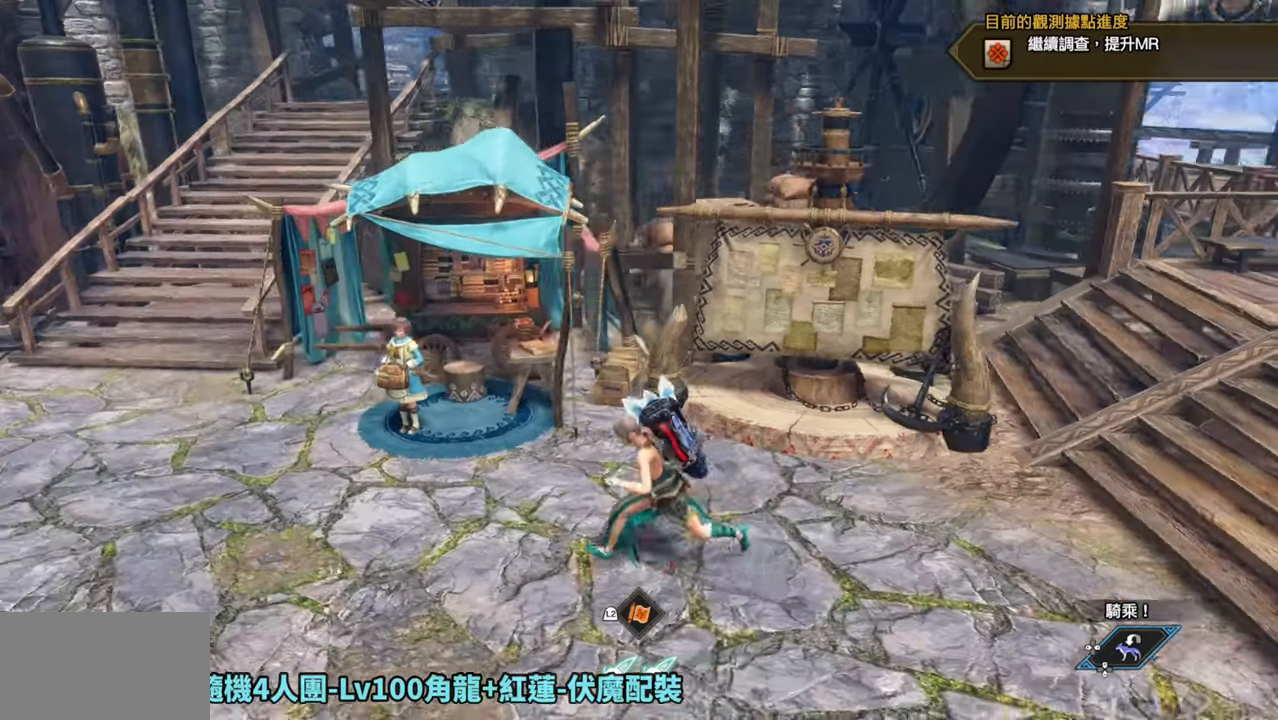
{"buttons": [], "left_stick": "up", "right_stick": "center", "events": [[150, "right_stick", "center"], [367, "R1", "up"]]}
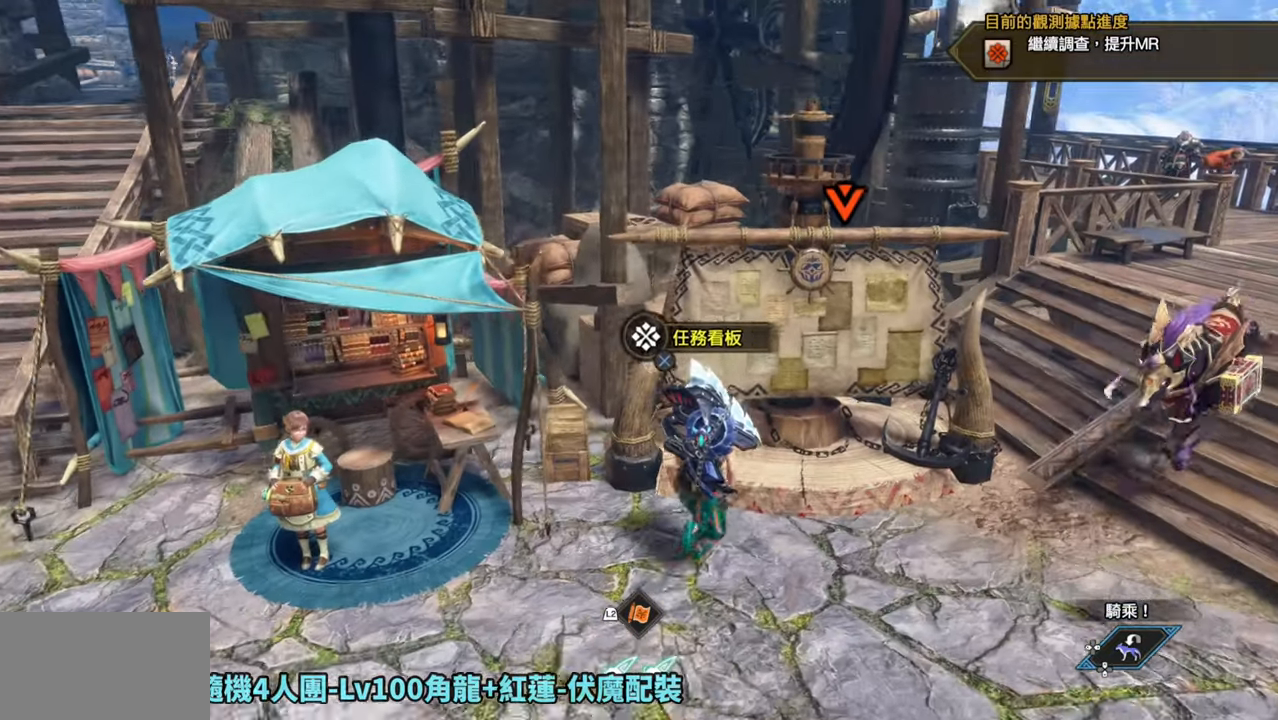
{"buttons": [], "left_stick": "center", "right_stick": "center", "events": [[117, "left_stick", "center"], [133, "CROSS", "down"], [283, "CROSS", "up"]]}
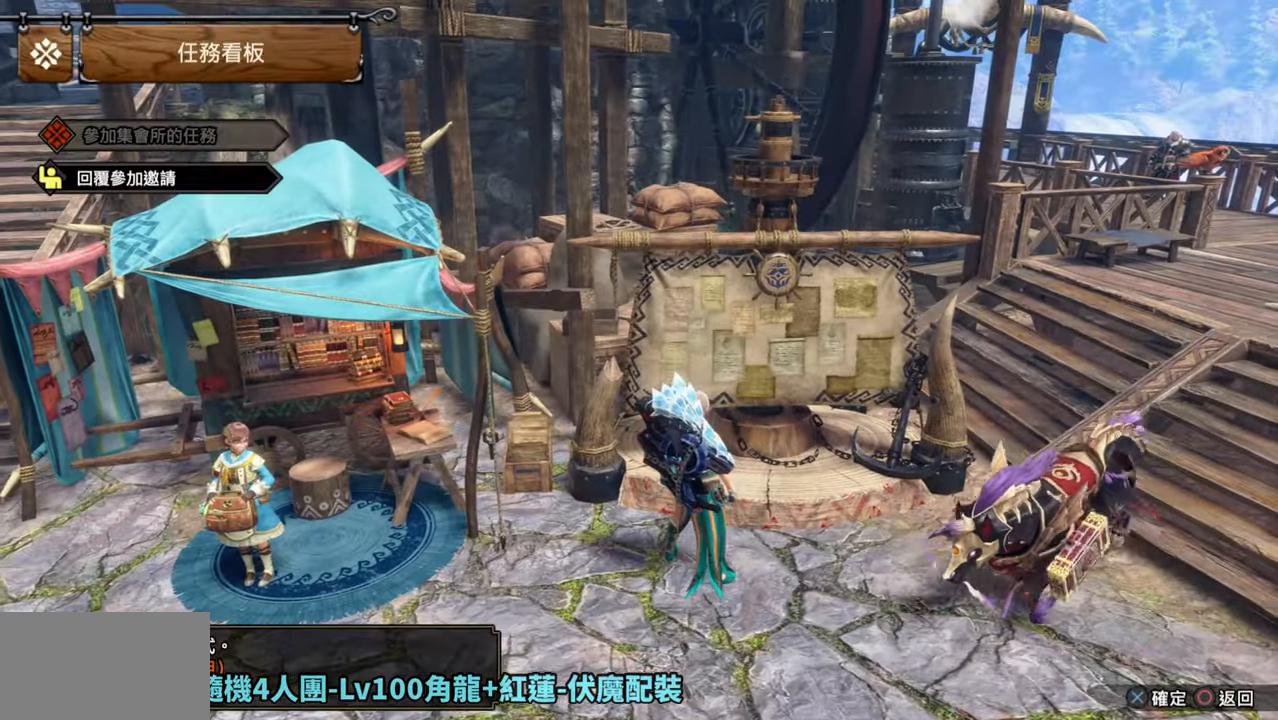
{"buttons": ["DPAD_DOWN"], "left_stick": "center", "right_stick": "center", "events": [[433, "DPAD_DOWN", "down"]]}
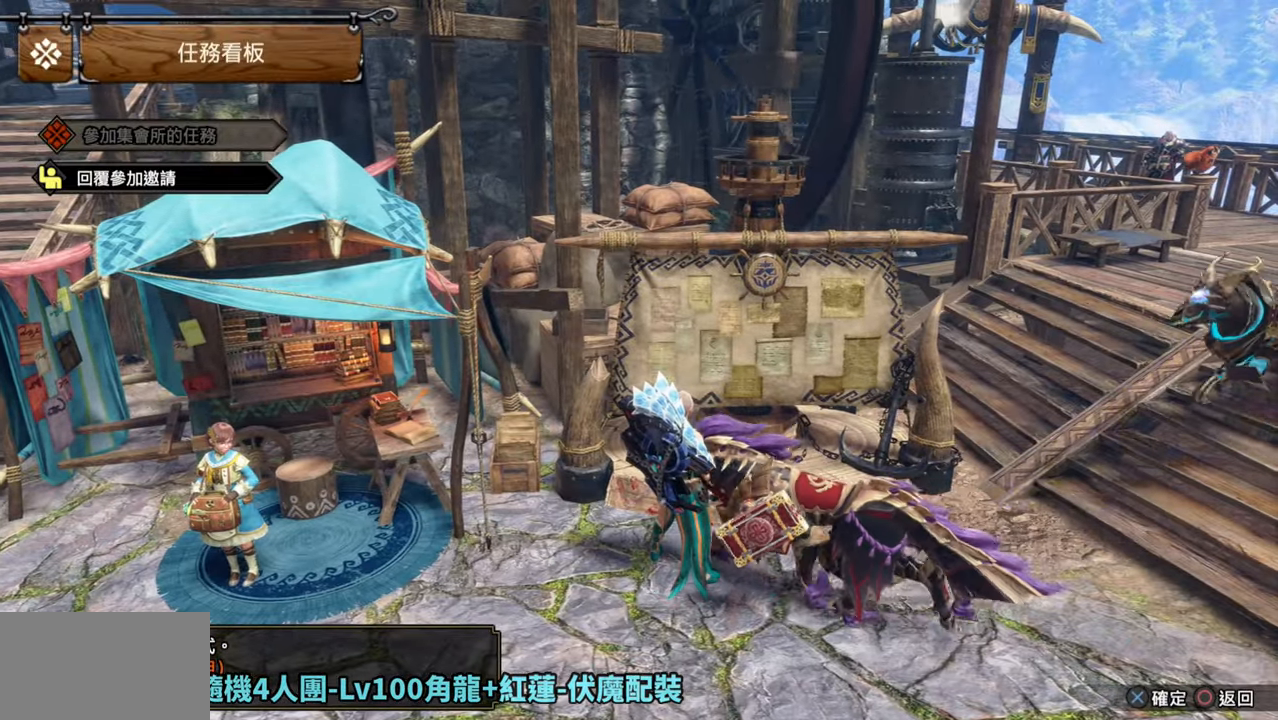
{"buttons": [], "left_stick": "center", "right_stick": "center", "events": [[50, "DPAD_DOWN", "up"], [167, "CROSS", "down"], [283, "CROSS", "up"]]}
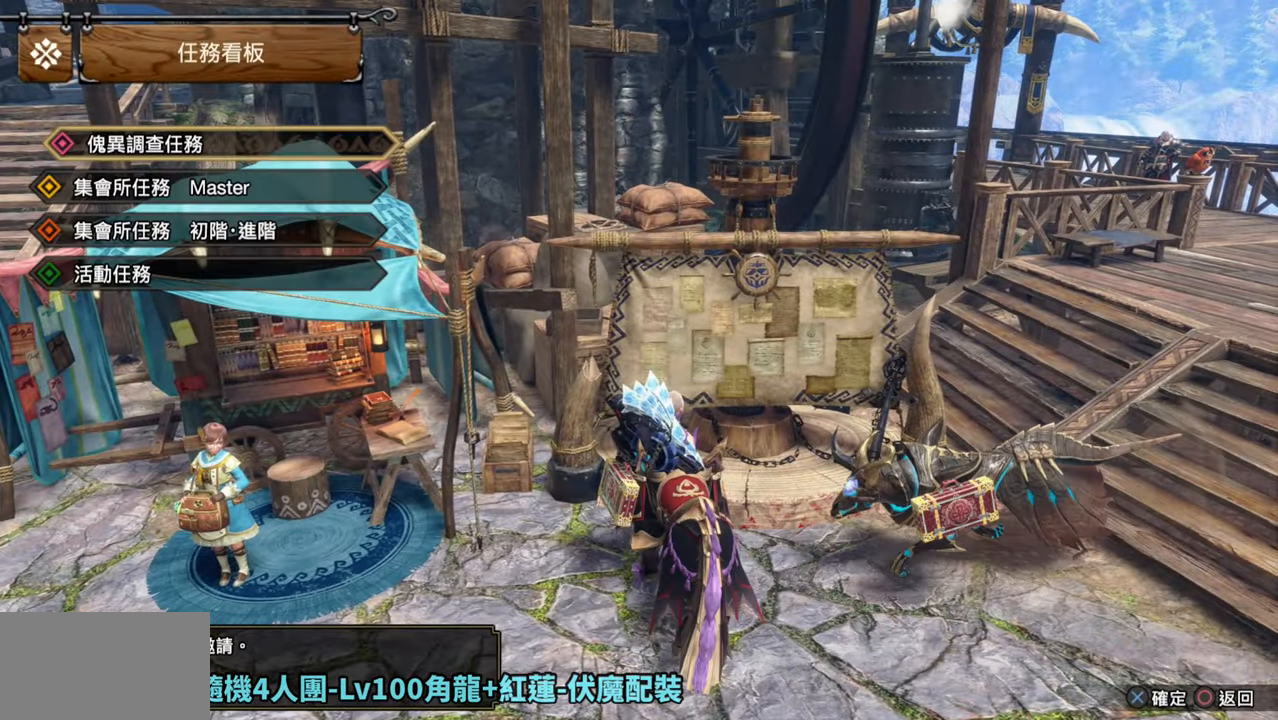
{"buttons": [], "left_stick": "center", "right_stick": "center", "events": [[117, "CROSS", "down"], [250, "CROSS", "up"]]}
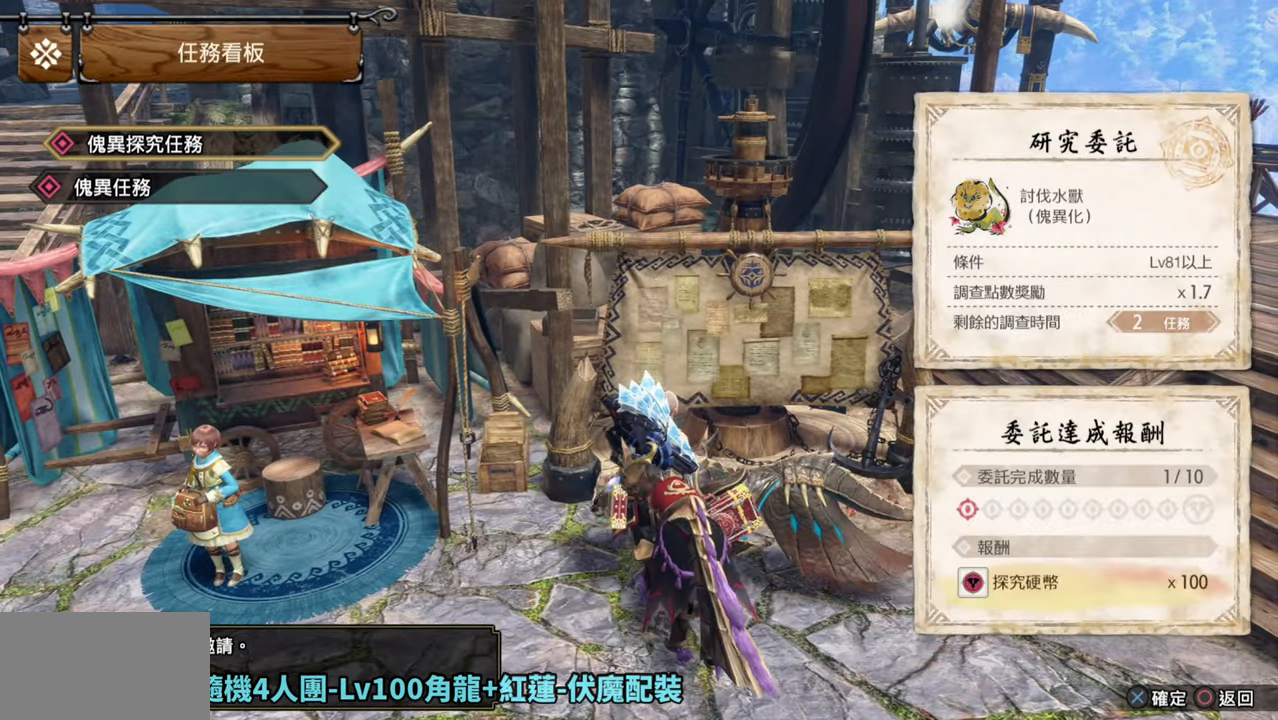
{"buttons": [], "left_stick": "center", "right_stick": "center", "events": [[217, "CROSS", "down"], [333, "CROSS", "up"]]}
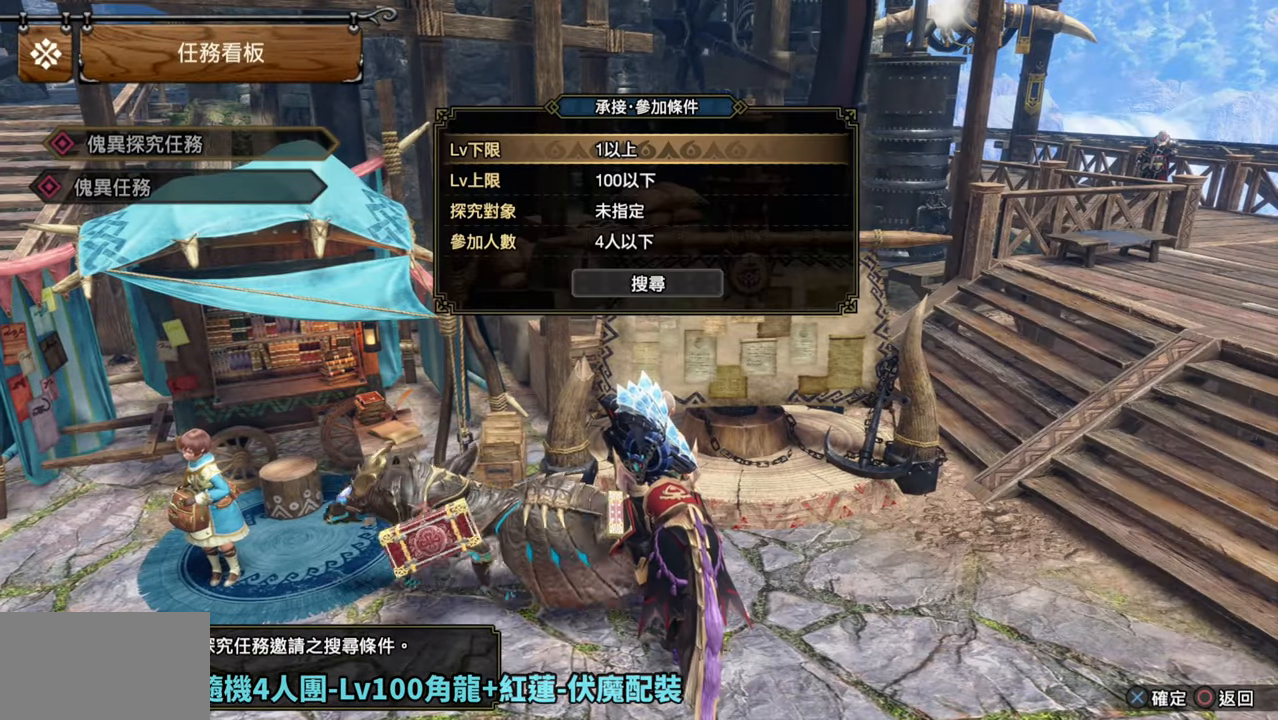
{"buttons": [], "left_stick": "center", "right_stick": "center", "events": []}
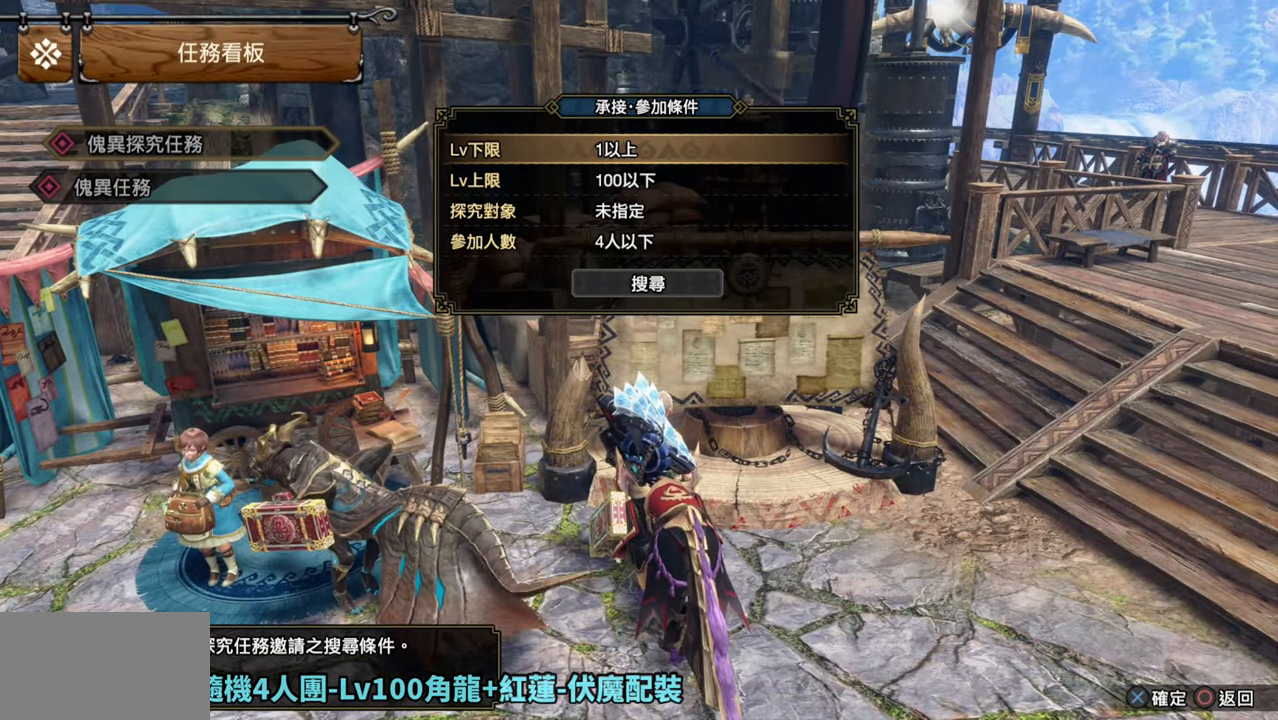
{"buttons": ["DPAD_DOWN"], "left_stick": "center", "right_stick": "center", "events": [[250, "DPAD_DOWN", "down"], [367, "DPAD_DOWN", "up"], [433, "DPAD_DOWN", "down"]]}
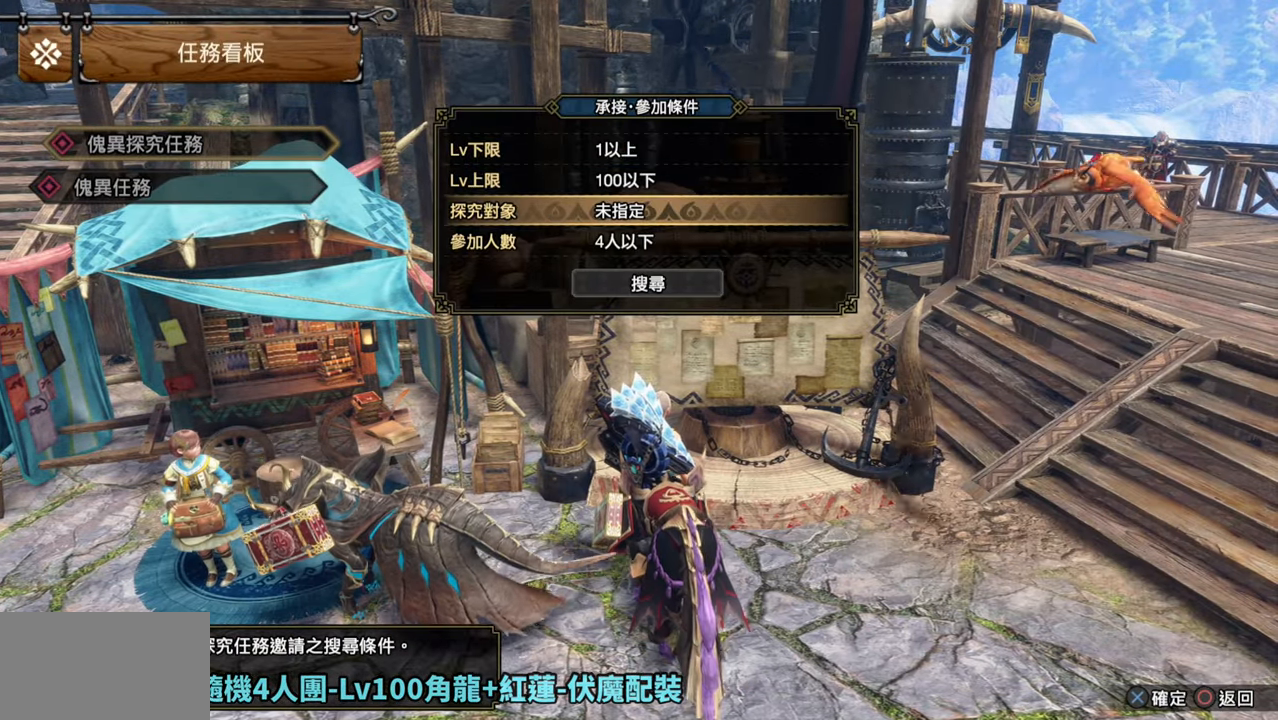
{"buttons": [], "left_stick": "center", "right_stick": "center", "events": [[67, "DPAD_DOWN", "up"], [83, "CROSS", "down"], [200, "CROSS", "up"]]}
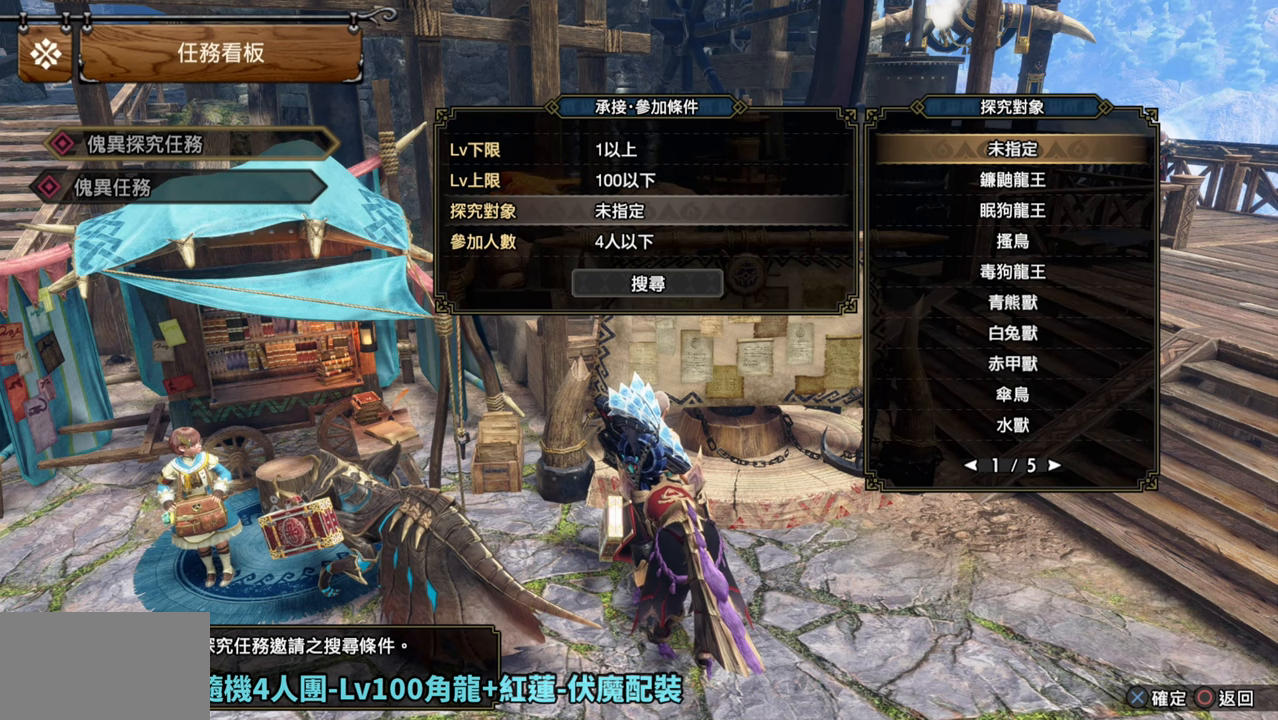
{"buttons": ["DPAD_LEFT"], "left_stick": "center", "right_stick": "center", "events": [[150, "DPAD_LEFT", "down"], [250, "DPAD_LEFT", "up"], [433, "DPAD_LEFT", "down"]]}
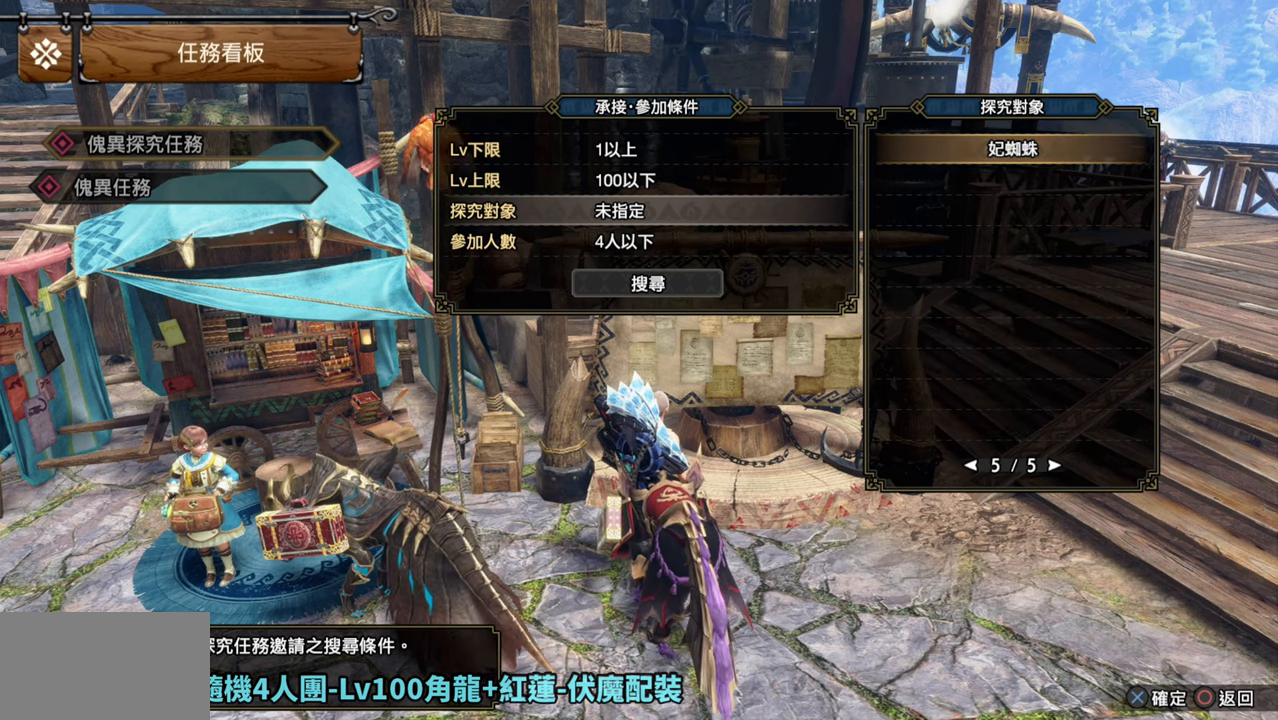
{"buttons": [], "left_stick": "center", "right_stick": "center", "events": [[67, "DPAD_LEFT", "up"], [300, "DPAD_UP", "down"], [383, "DPAD_UP", "up"]]}
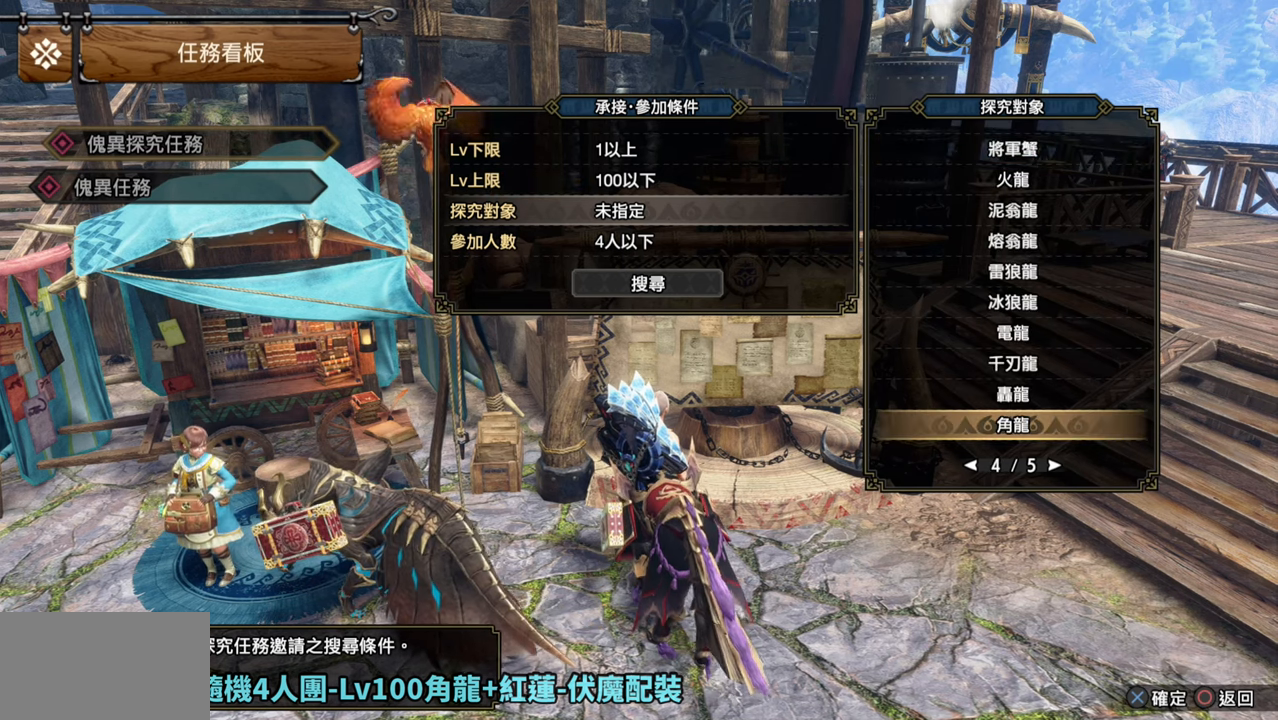
{"buttons": [], "left_stick": "center", "right_stick": "center", "events": [[67, "CROSS", "down"], [200, "CROSS", "up"]]}
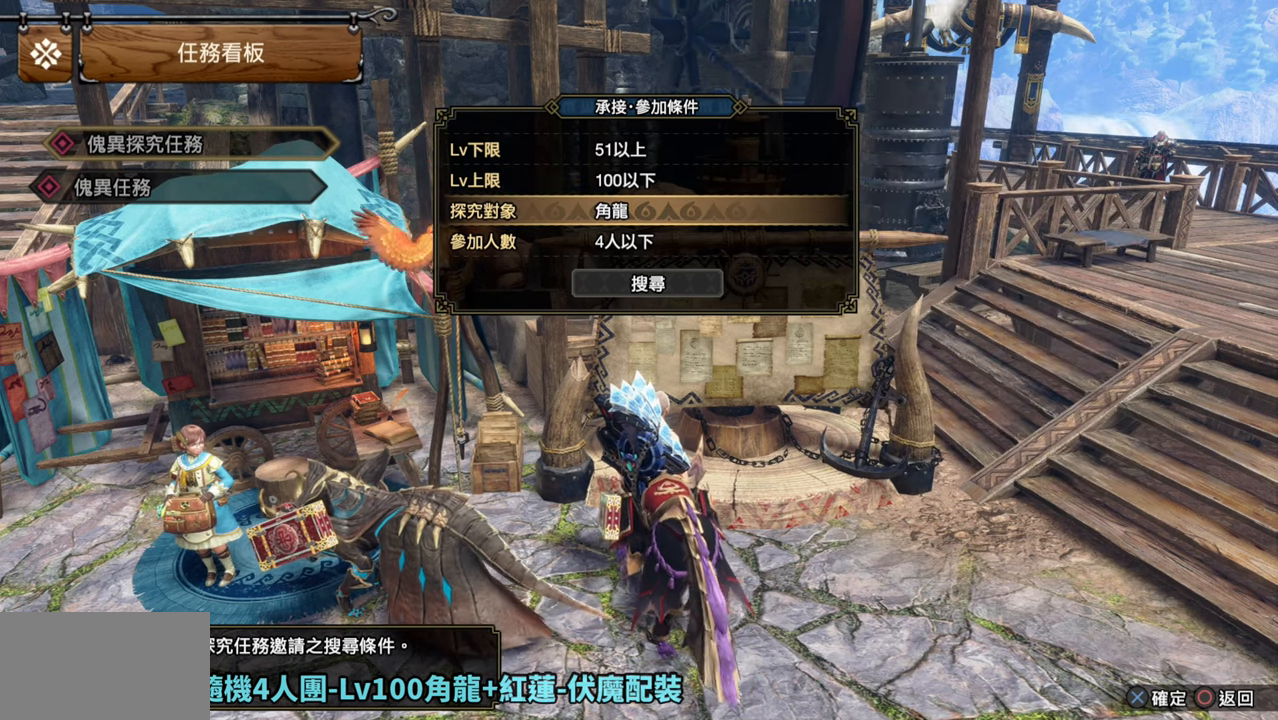
{"buttons": [], "left_stick": "center", "right_stick": "center", "events": [[83, "DPAD_UP", "down"], [183, "DPAD_UP", "up"], [383, "DPAD_UP", "down"], [500, "DPAD_UP", "up"]]}
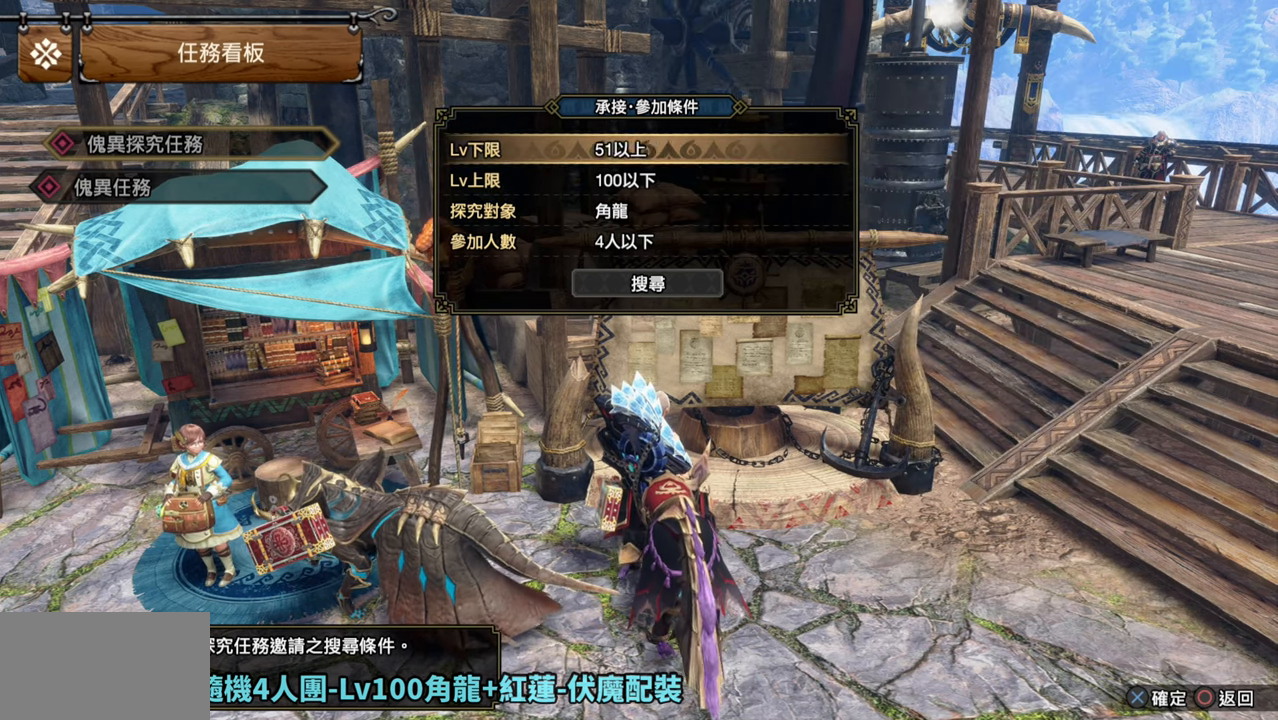
{"buttons": ["DPAD_RIGHT"], "left_stick": "center", "right_stick": "center", "events": [[17, "CROSS", "down"], [117, "CROSS", "up"], [300, "DPAD_RIGHT", "down"], [367, "DPAD_RIGHT", "up"], [450, "DPAD_RIGHT", "down"]]}
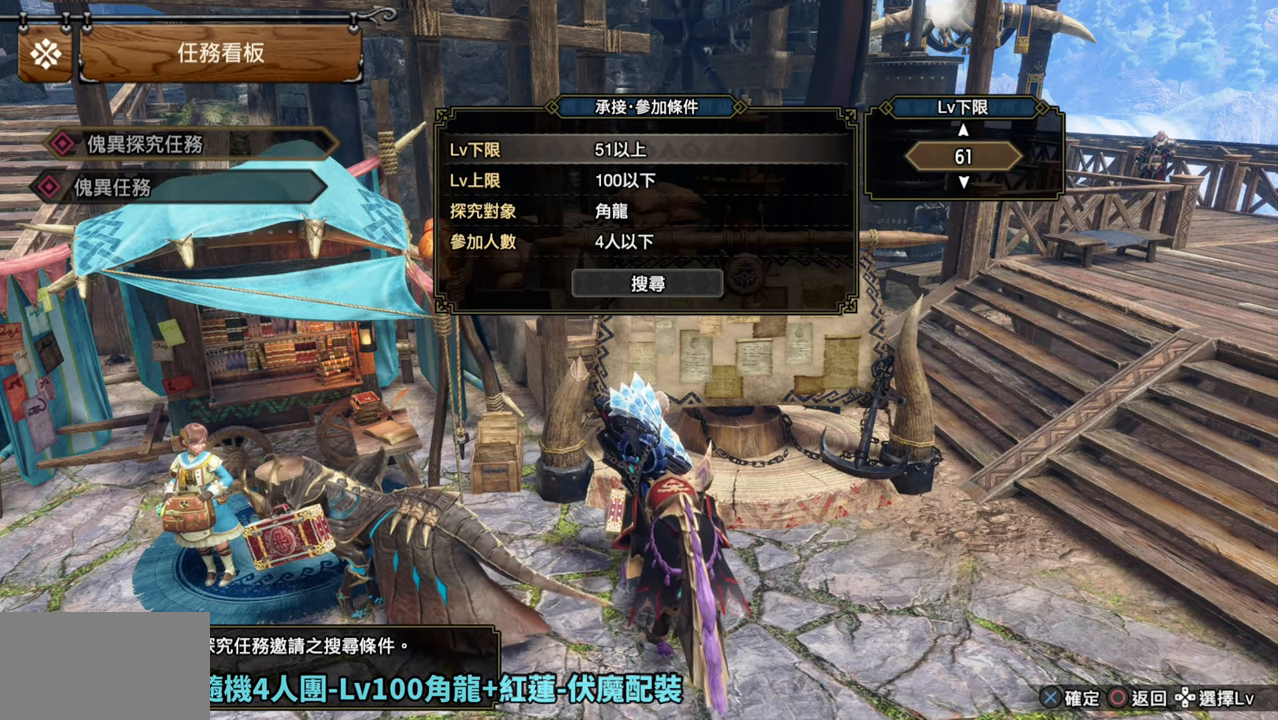
{"buttons": [], "left_stick": "center", "right_stick": "center", "events": [[33, "DPAD_RIGHT", "up"], [117, "DPAD_RIGHT", "down"], [200, "DPAD_RIGHT", "up"], [267, "DPAD_RIGHT", "down"], [400, "DPAD_RIGHT", "up"]]}
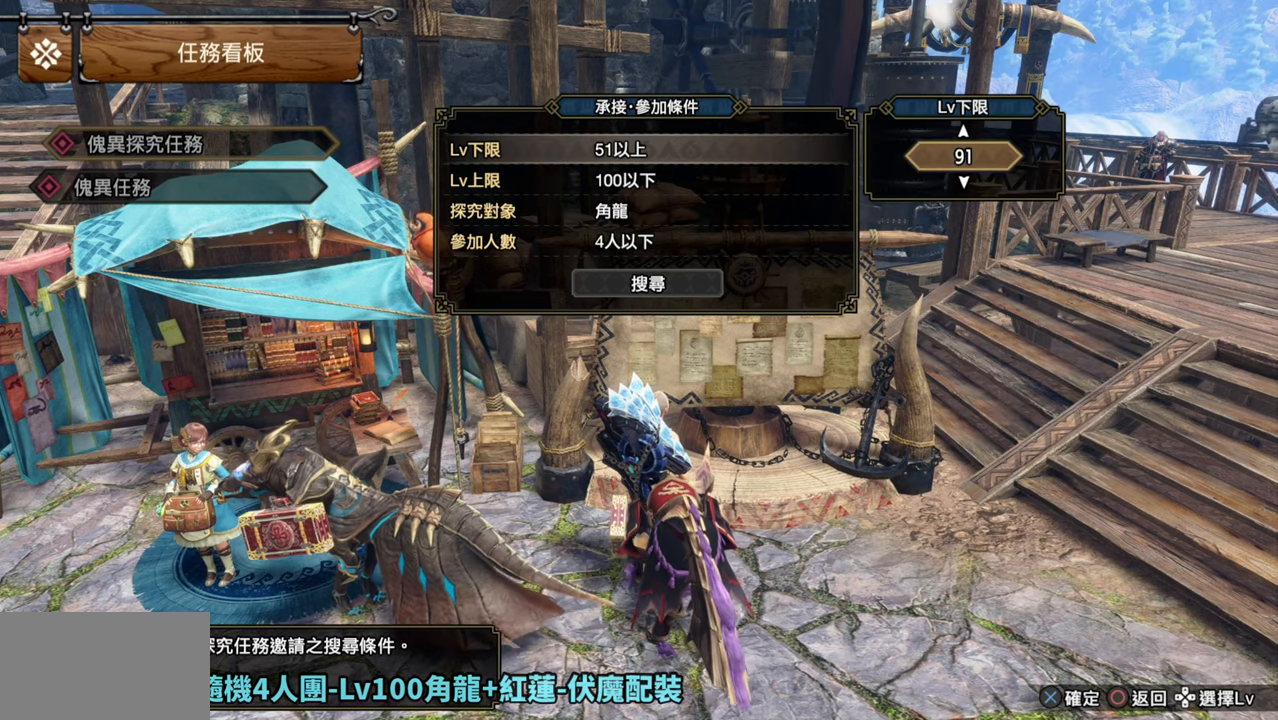
{"buttons": [], "left_stick": "center", "right_stick": "center", "events": [[117, "DPAD_RIGHT", "down"], [233, "DPAD_RIGHT", "up"], [333, "CROSS", "down"], [450, "CROSS", "up"]]}
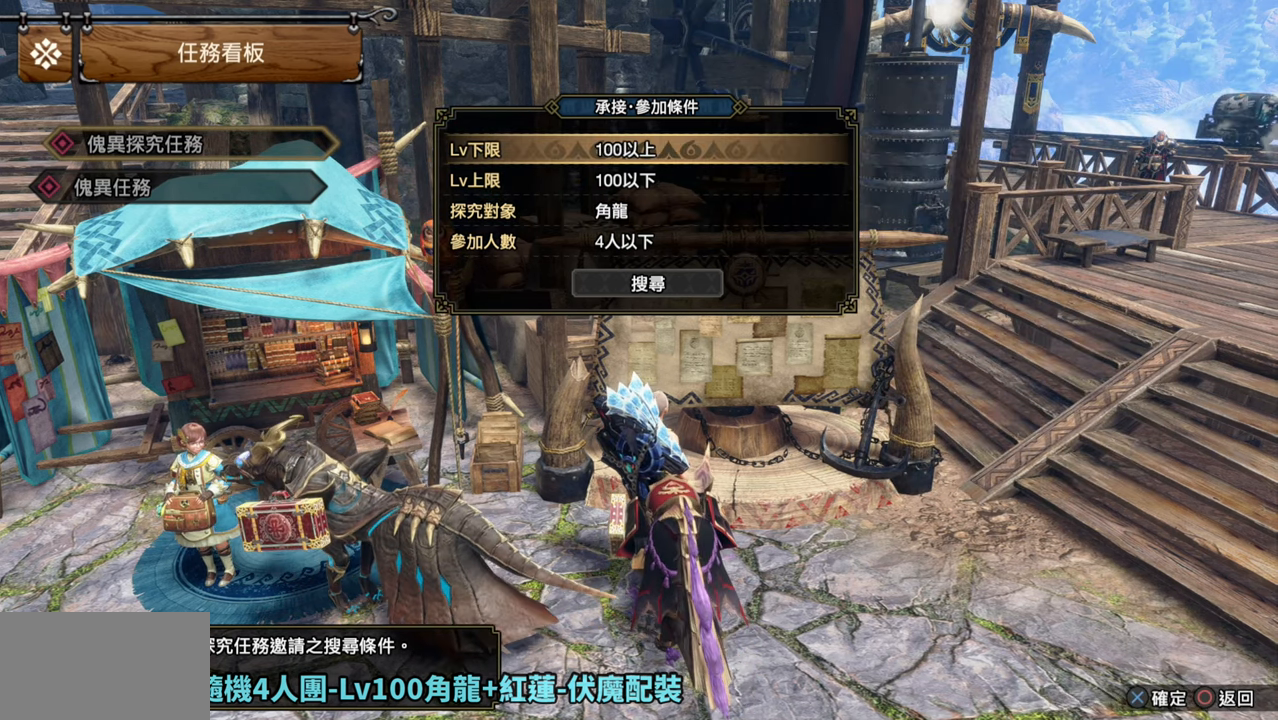
{"buttons": [], "left_stick": "center", "right_stick": "center", "events": [[167, "DPAD_UP", "down"], [283, "DPAD_UP", "up"], [300, "CROSS", "down"], [417, "CROSS", "up"]]}
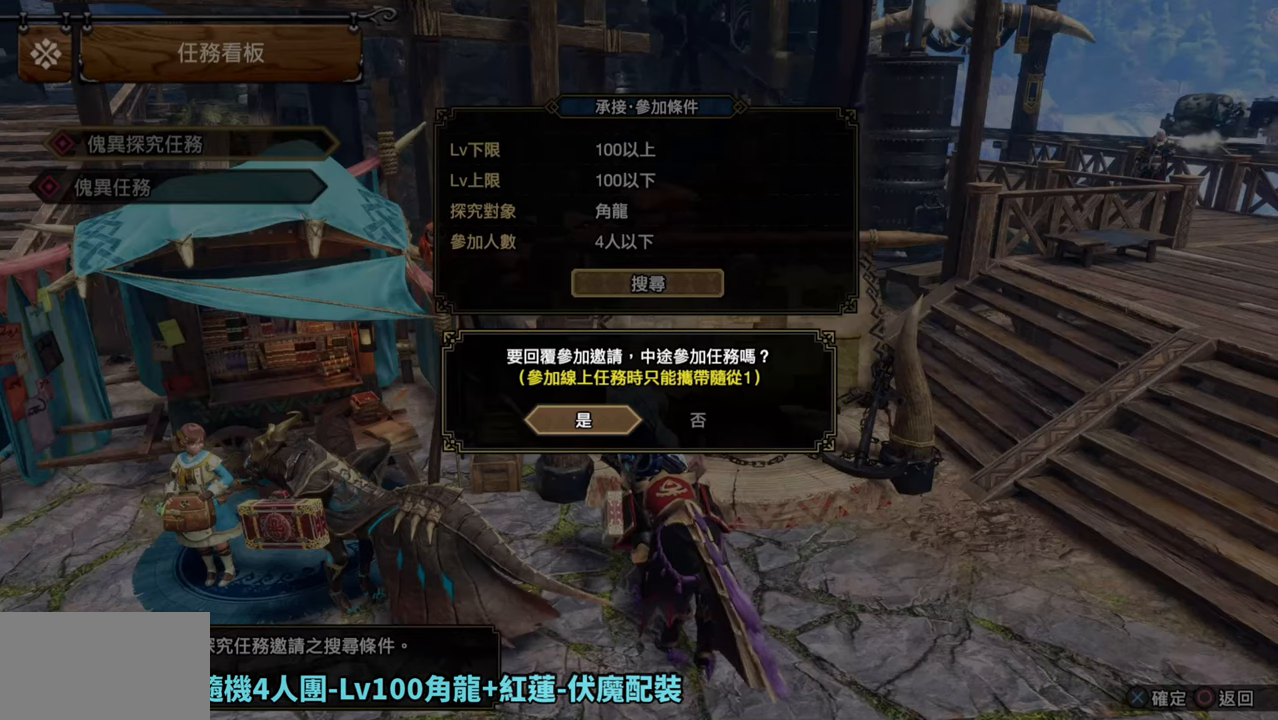
{"buttons": [], "left_stick": "center", "right_stick": "center", "events": [[333, "CROSS", "down"], [467, "CROSS", "up"]]}